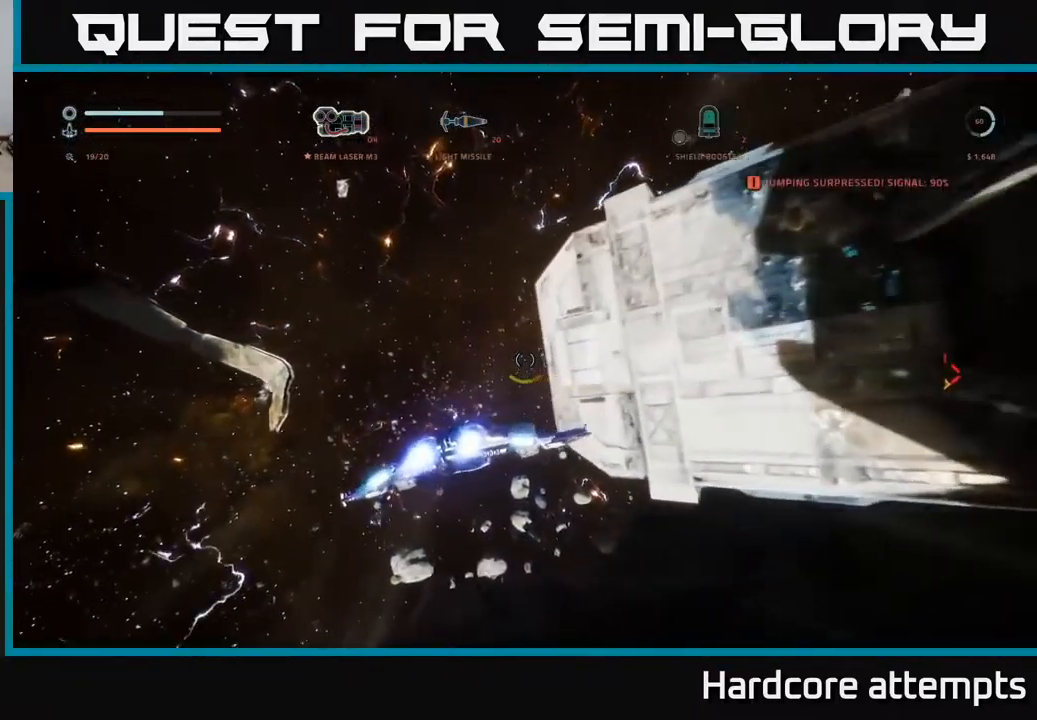
Gameplay with a controller (Xbox layout); each line is a JSON object with the inputs held at the frame after it (dt_ms = milliseconds from this image to that frame). "events" lists button and stick changes between this image and that frame as [ms after this image, input, new state], when the widget could be followed in between.
{"dt_ms": 500, "buttons": ["L1"], "left_stick": "up-left", "right_stick": "right", "events": []}
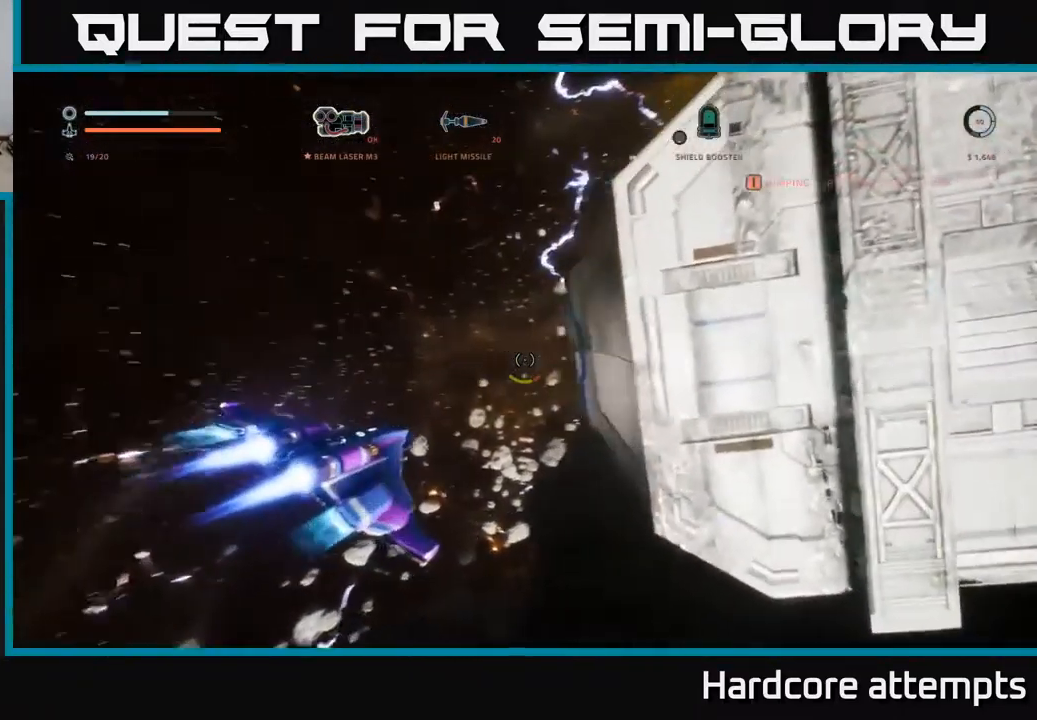
{"dt_ms": 500, "buttons": [], "left_stick": "up-left", "right_stick": "center", "events": [[83, "L1", "up"], [250, "right_stick", "center"]]}
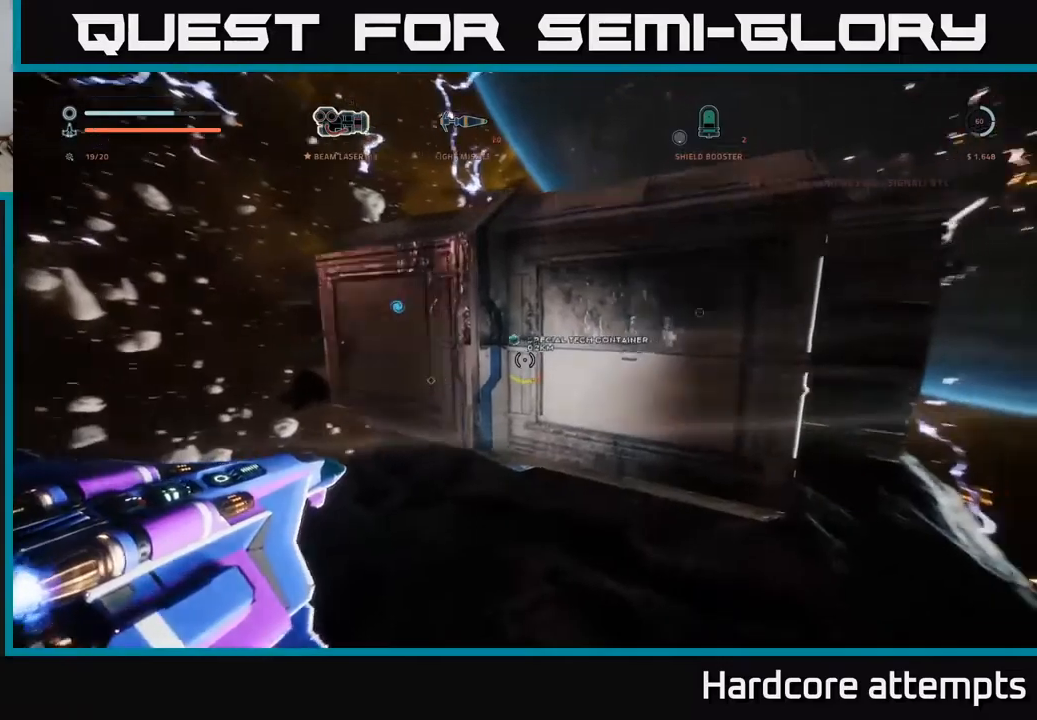
{"dt_ms": 500, "buttons": ["L1"], "left_stick": "up-left", "right_stick": "up-left", "events": [[167, "right_stick", "left"], [450, "L1", "down"], [483, "right_stick", "up-left"]]}
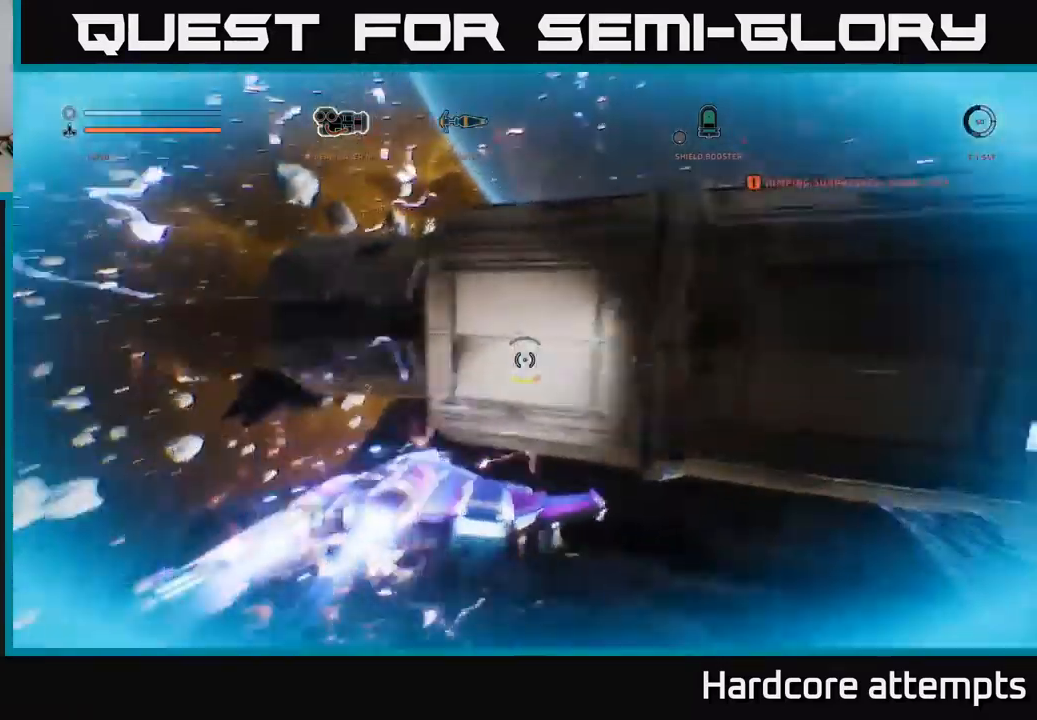
{"dt_ms": 500, "buttons": ["L1"], "left_stick": "up-left", "right_stick": "center", "events": [[100, "right_stick", "center"]]}
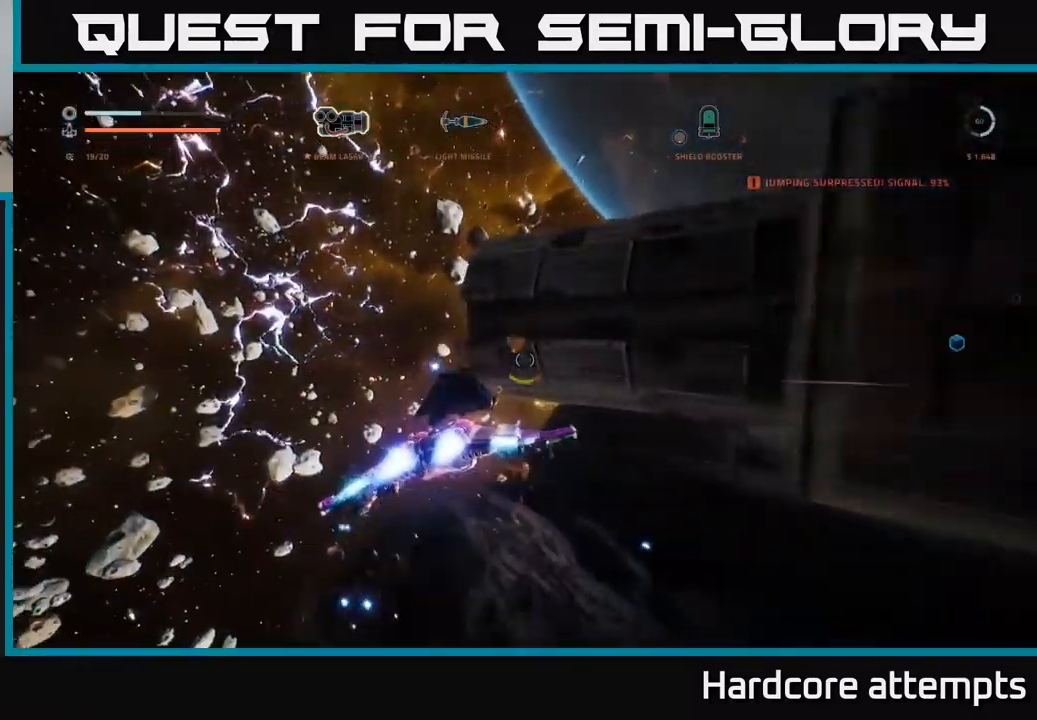
{"dt_ms": 1000, "buttons": ["L1"], "left_stick": "up", "right_stick": "right"}
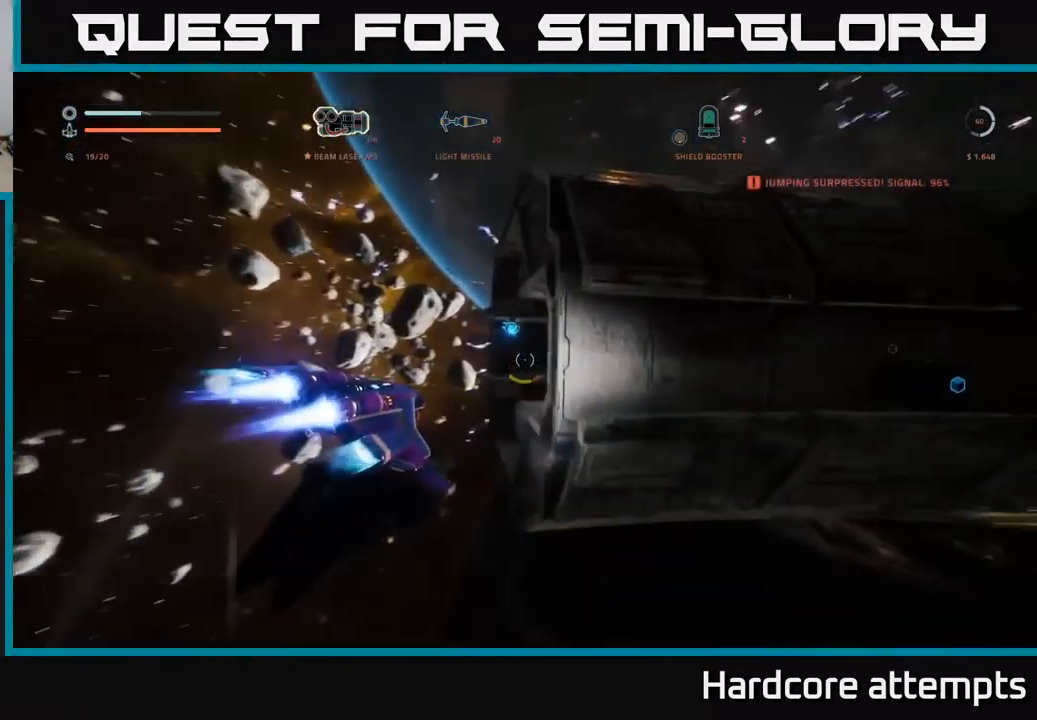
{"dt_ms": 500, "buttons": ["X"], "left_stick": "center", "right_stick": "right", "events": [[67, "right_stick", "center"], [117, "L1", "up"], [333, "right_stick", "right"], [367, "X", "down"], [383, "left_stick", "center"]]}
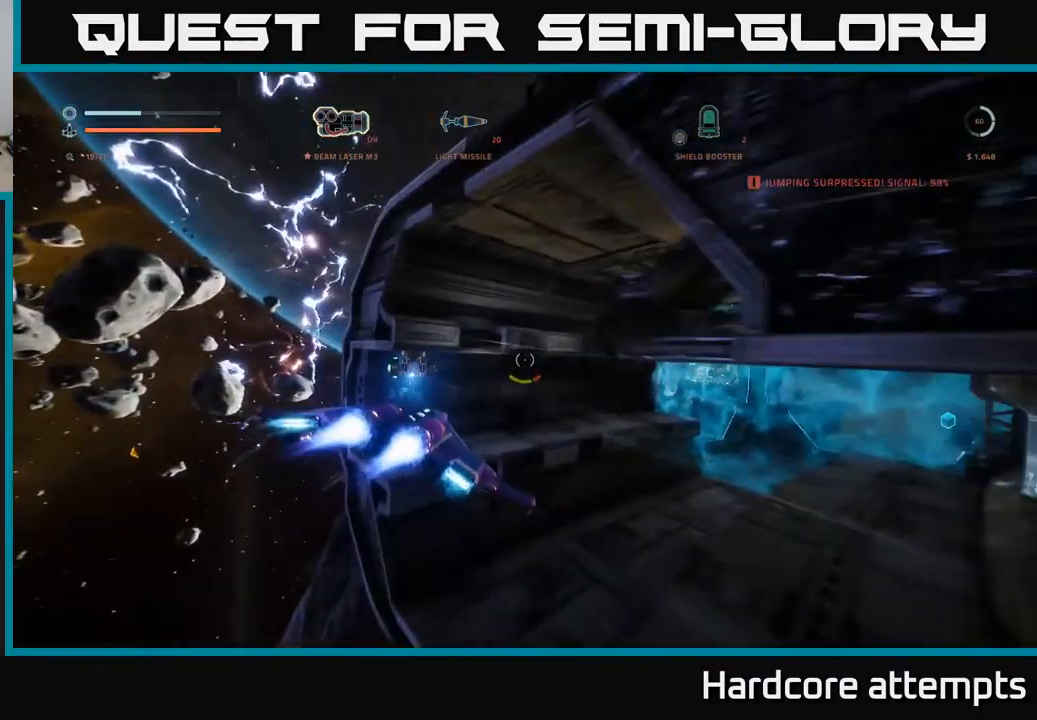
{"dt_ms": 500, "buttons": [], "left_stick": "up", "right_stick": "right", "events": [[50, "left_stick", "down-right"], [217, "left_stick", "right"], [267, "X", "up"], [367, "left_stick", "up-right"], [467, "left_stick", "up"]]}
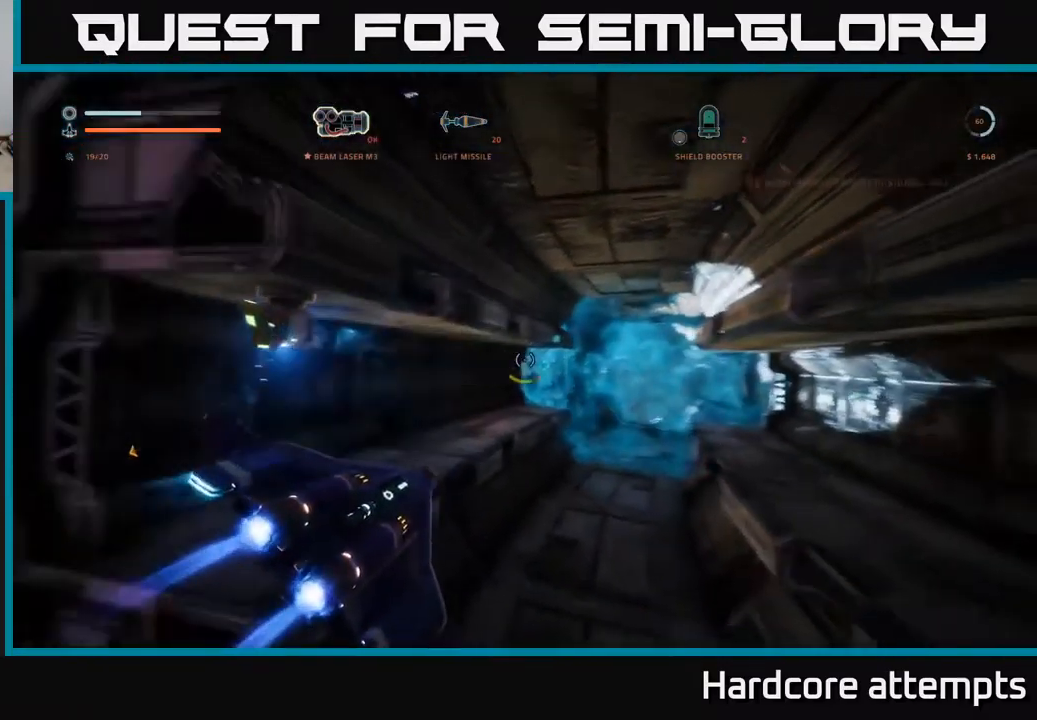
{"dt_ms": 500, "buttons": [], "left_stick": "center", "right_stick": "center", "events": [[50, "right_stick", "center"], [100, "left_stick", "center"], [167, "A", "down"], [283, "A", "up"]]}
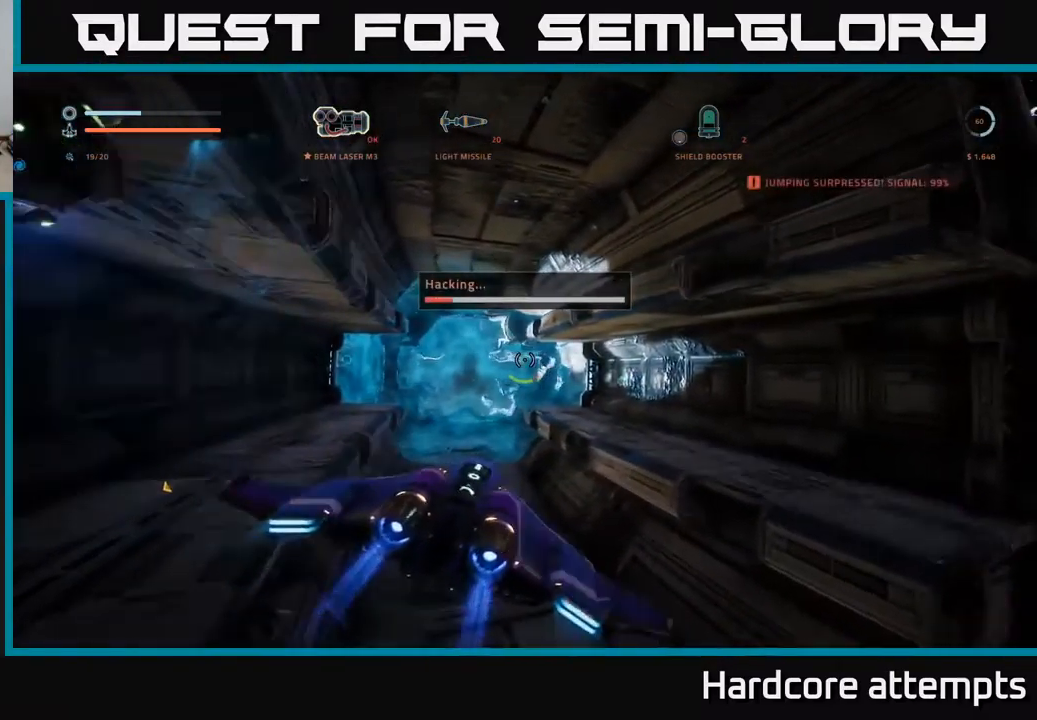
{"dt_ms": 500, "buttons": [], "left_stick": "center", "right_stick": "center", "events": []}
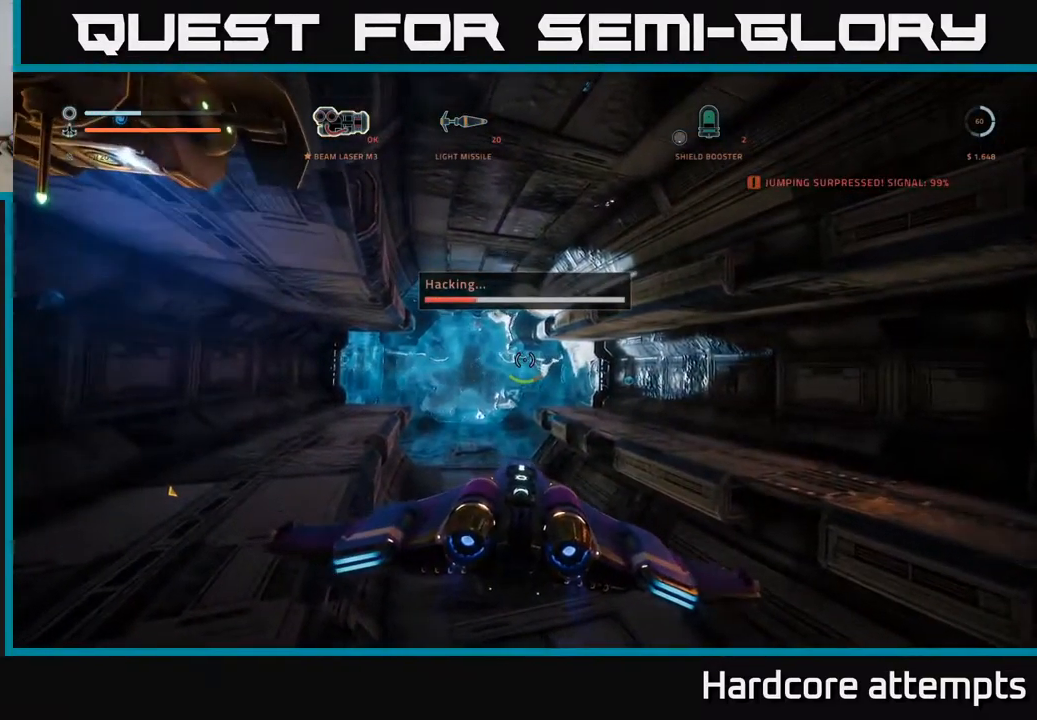
{"dt_ms": 500, "buttons": [], "left_stick": "center", "right_stick": "down-right", "events": [[417, "right_stick", "down-right"]]}
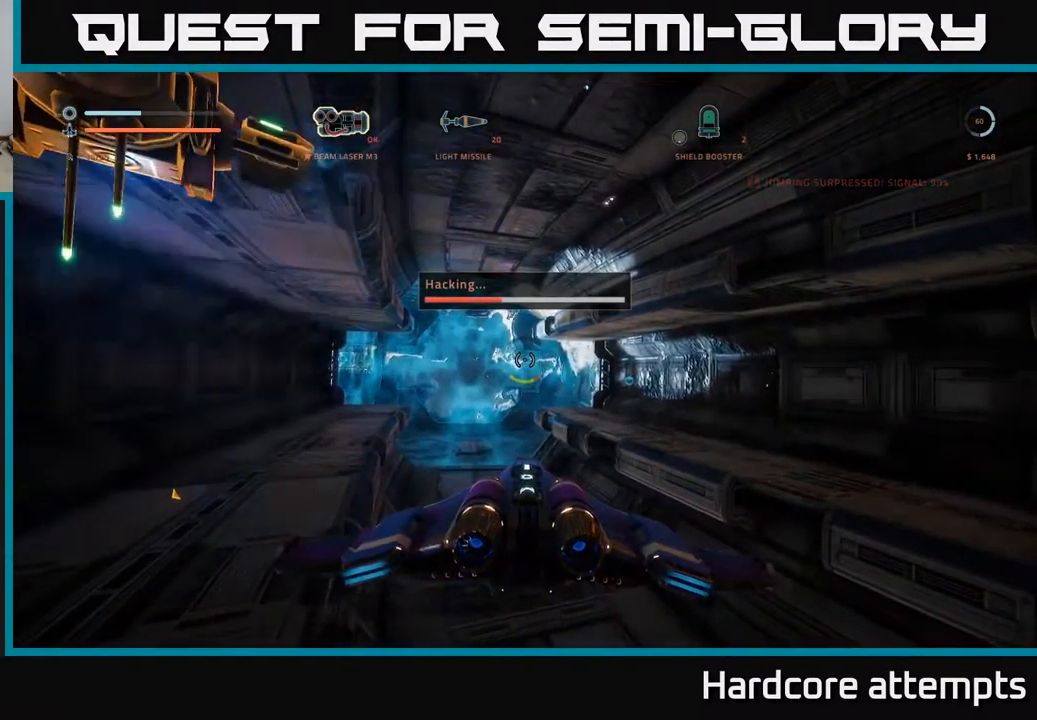
{"dt_ms": 500, "buttons": [], "left_stick": "center", "right_stick": "center", "events": [[167, "right_stick", "center"]]}
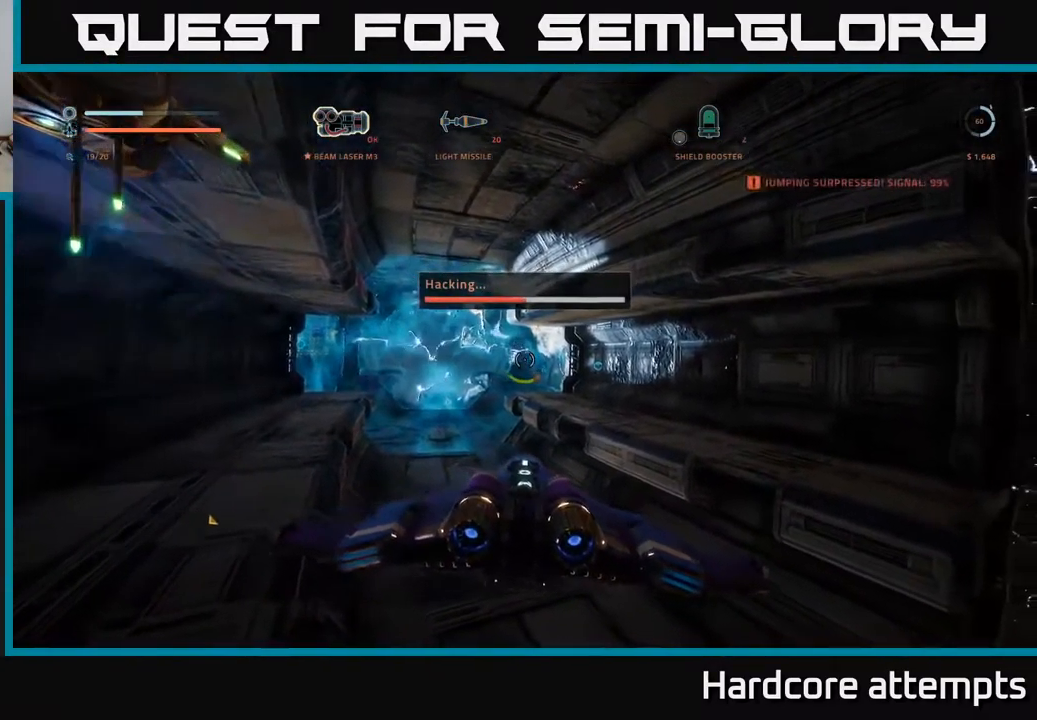
{"dt_ms": 499, "buttons": [], "left_stick": "center", "right_stick": "center", "events": [[149, "right_stick", "right"], [433, "right_stick", "center"]]}
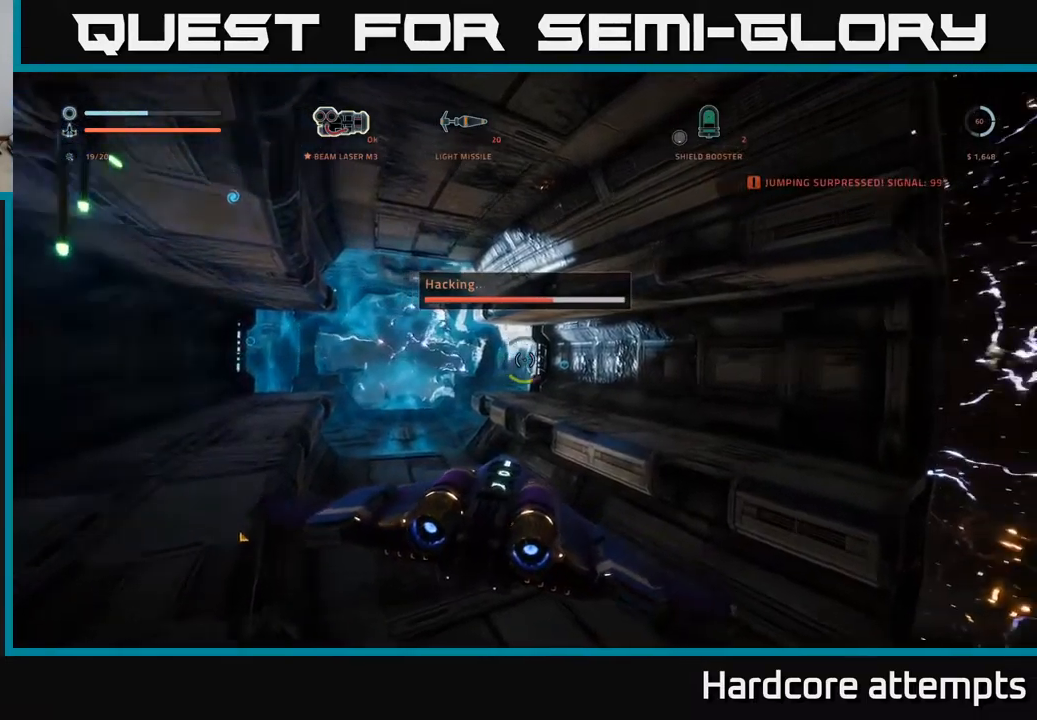
{"dt_ms": 500, "buttons": [], "left_stick": "center", "right_stick": "center", "events": []}
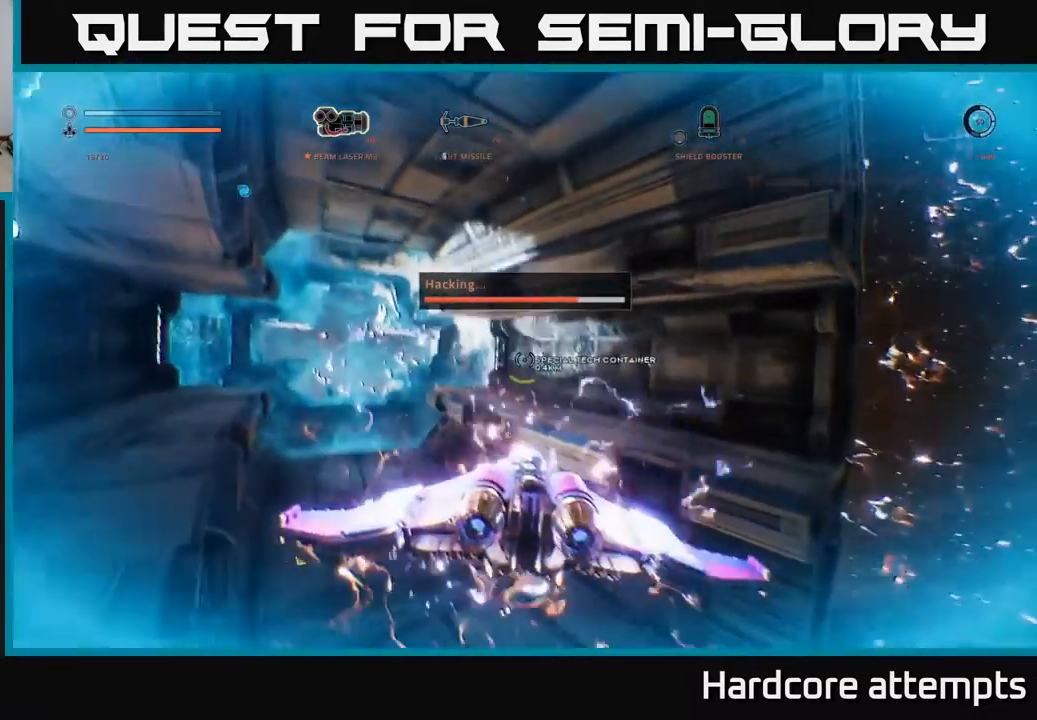
{"dt_ms": 500, "buttons": [], "left_stick": "up-left", "right_stick": "up-left", "events": [[150, "left_stick", "down"], [150, "right_stick", "left"], [267, "left_stick", "down-left"], [500, "left_stick", "up-left"], [500, "right_stick", "up-left"]]}
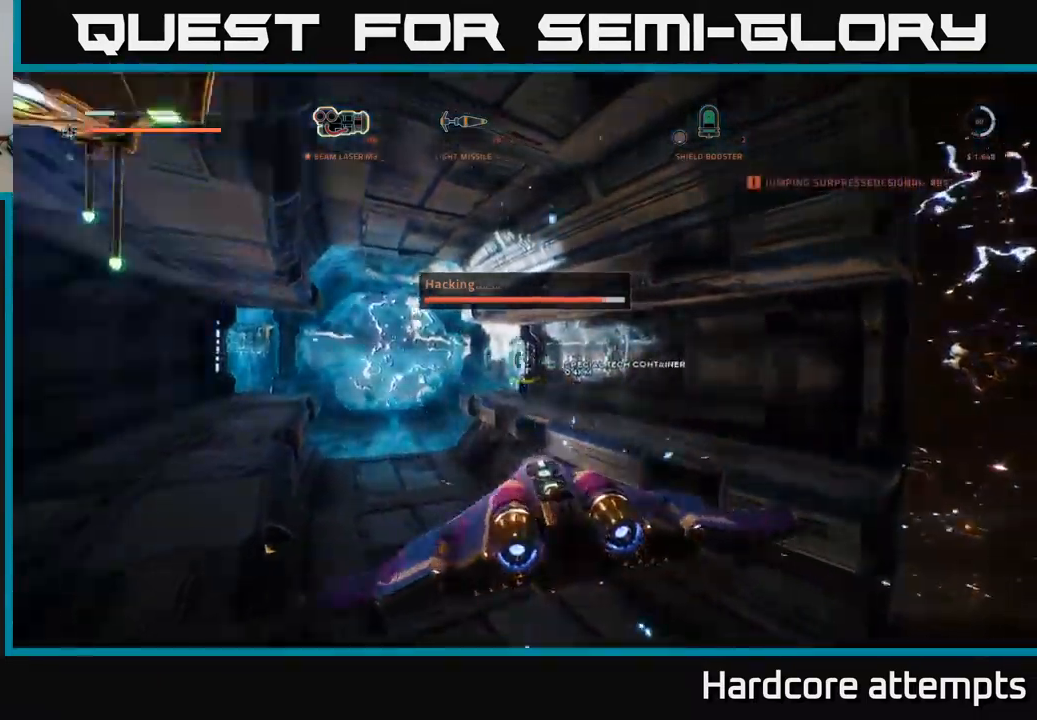
{"dt_ms": 500, "buttons": [], "left_stick": "center", "right_stick": "center", "events": [[100, "A", "down"], [167, "right_stick", "left"], [250, "left_stick", "down"], [334, "A", "up"], [450, "left_stick", "center"], [467, "right_stick", "center"]]}
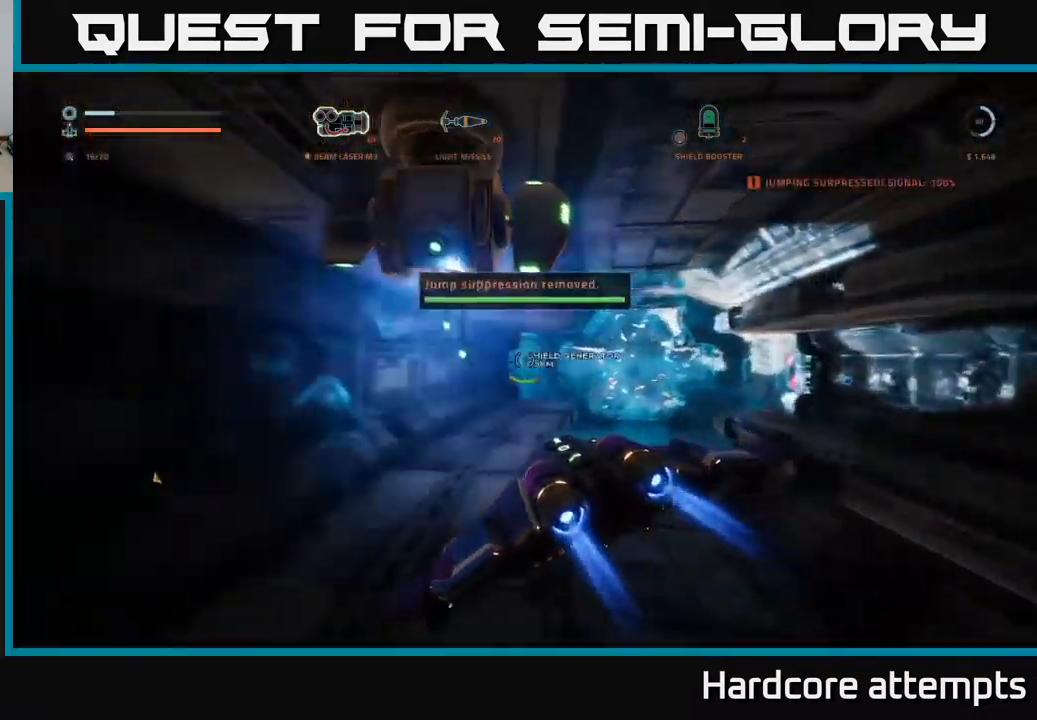
{"dt_ms": 500, "buttons": [], "left_stick": "center", "right_stick": "center", "events": [[50, "SELECT", "down"], [217, "SELECT", "up"]]}
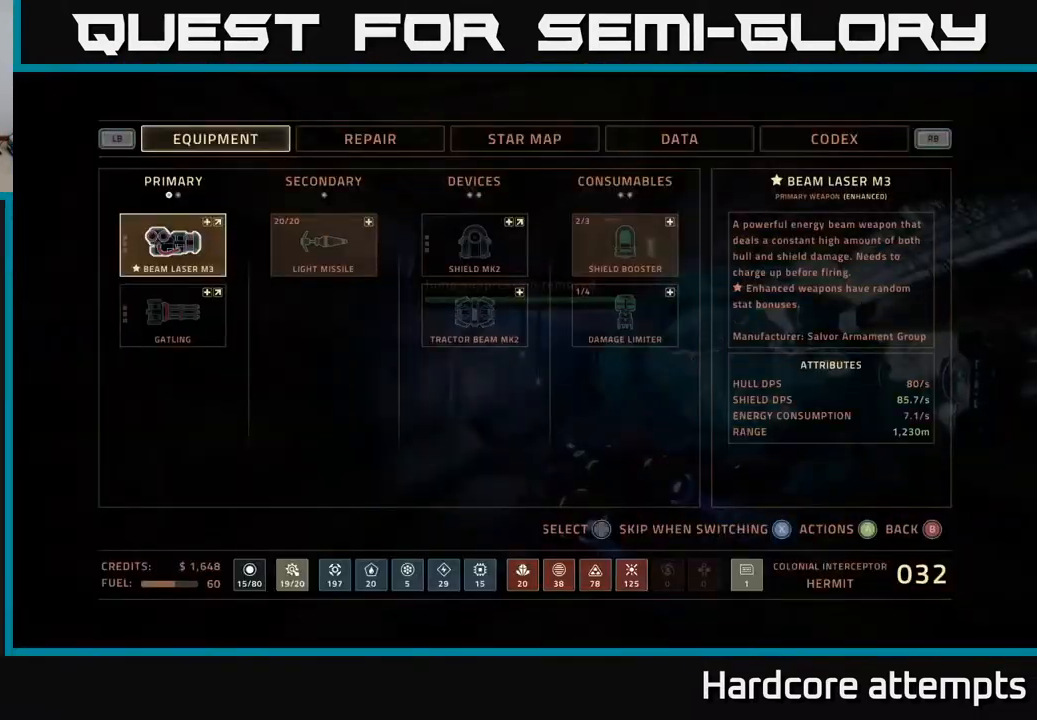
{"dt_ms": 500, "buttons": [], "left_stick": "left", "right_stick": "left", "events": [[234, "SELECT", "down"], [334, "SELECT", "up"], [384, "right_stick", "left"], [434, "left_stick", "left"]]}
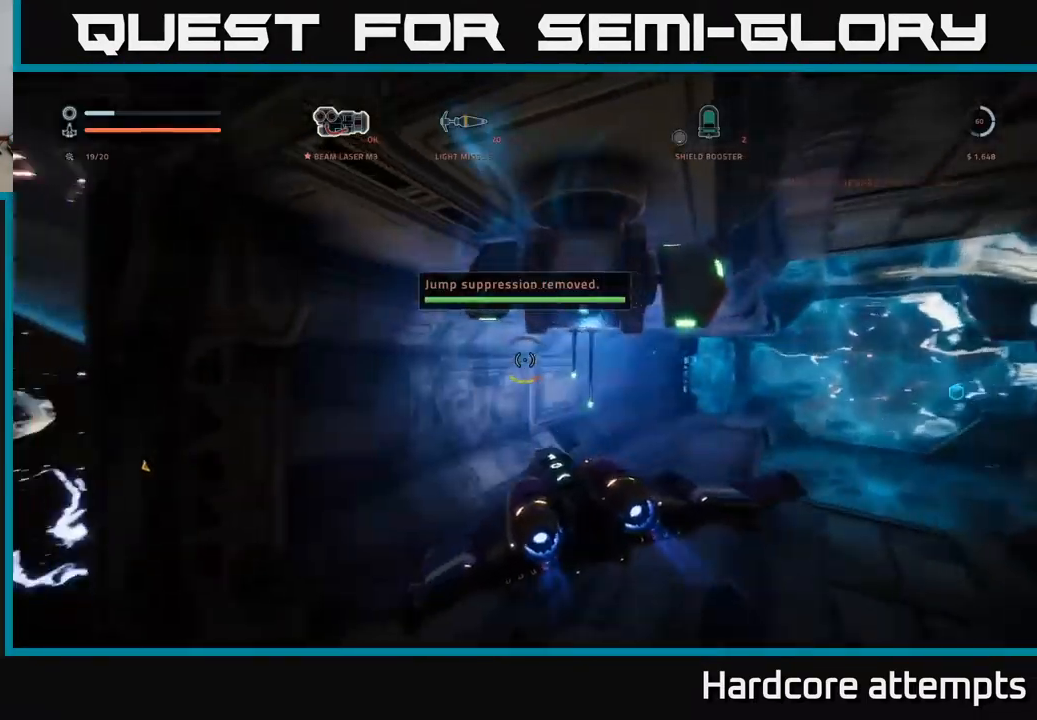
{"dt_ms": 500, "buttons": ["L1"], "left_stick": "up-left", "right_stick": "center", "events": [[17, "left_stick", "down-left"], [217, "X", "down"], [267, "left_stick", "left"], [334, "right_stick", "center"], [384, "left_stick", "up-left"], [400, "X", "up"], [434, "L1", "down"]]}
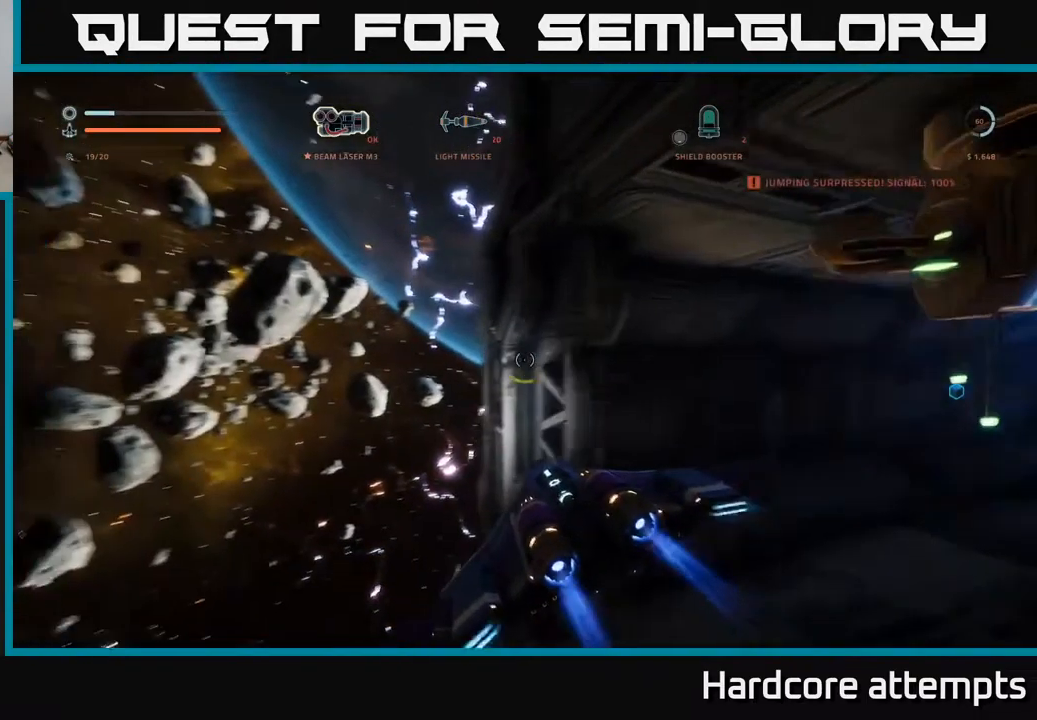
{"dt_ms": 500, "buttons": ["L1"], "left_stick": "up", "right_stick": "right", "events": [[100, "right_stick", "right"], [350, "left_stick", "up"]]}
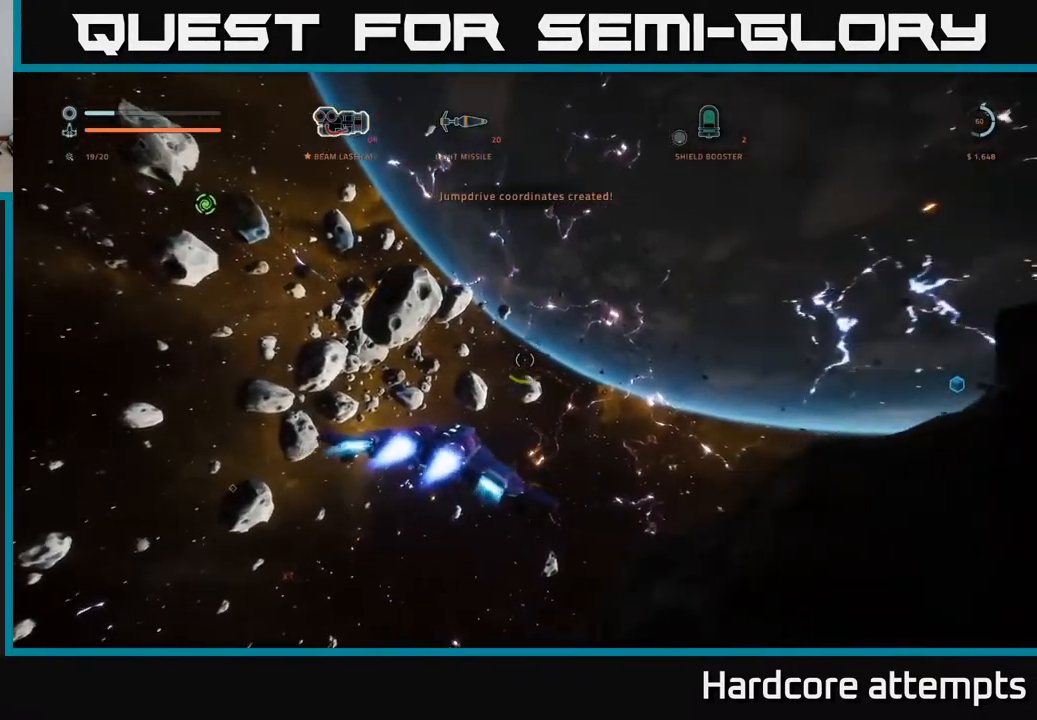
{"dt_ms": 500, "buttons": ["L1"], "left_stick": "up", "right_stick": "right", "events": []}